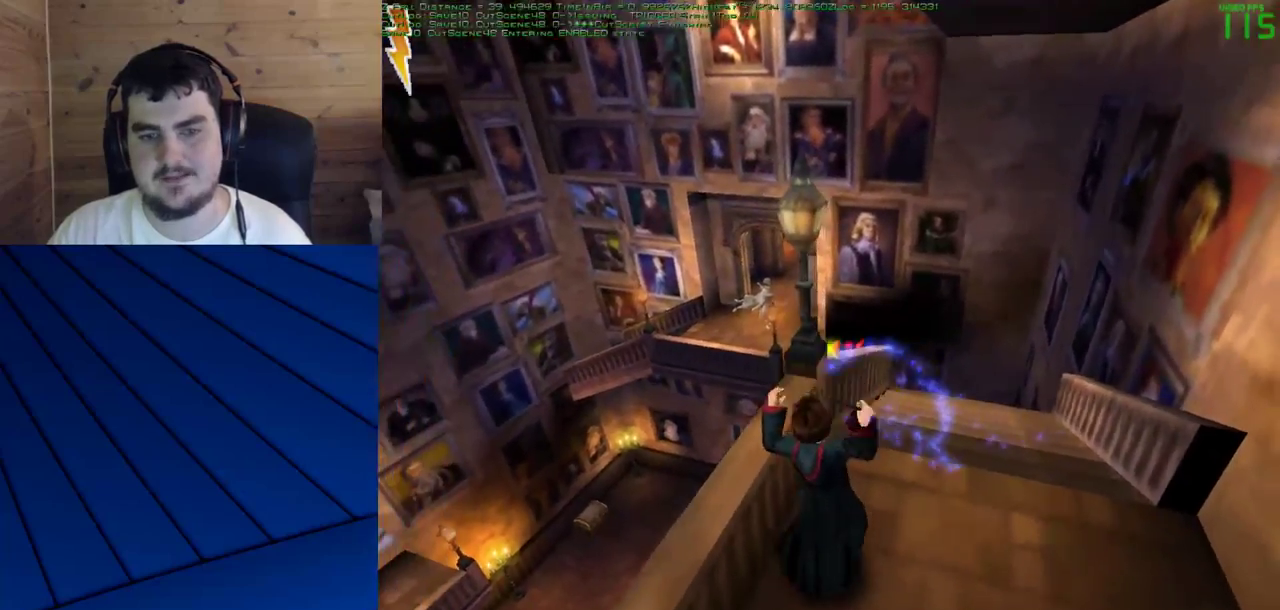
Gameplay with keyboard and mouse; each line is a JSON object with the keys and mouse buttons held at the frame after it. "events" lists presses ("down") and releases ("up") of "a", "d", "e", "f", "q", "s", "shift", "w", "mouse_left" and "mouse_right" between this image and that frame as [ms after this image, input, new state], when the widget could be followed in between. "mouse_left", "mouse_right" = the "left", "right" buttons of the "mouse" list. No other keys are recorded. Mouse movement is not recorded.
{"keys": [], "mouse": ["left"], "events": [[83, "mouse_left", "up"], [117, "s", "up"], [400, "mouse_left", "down"]]}
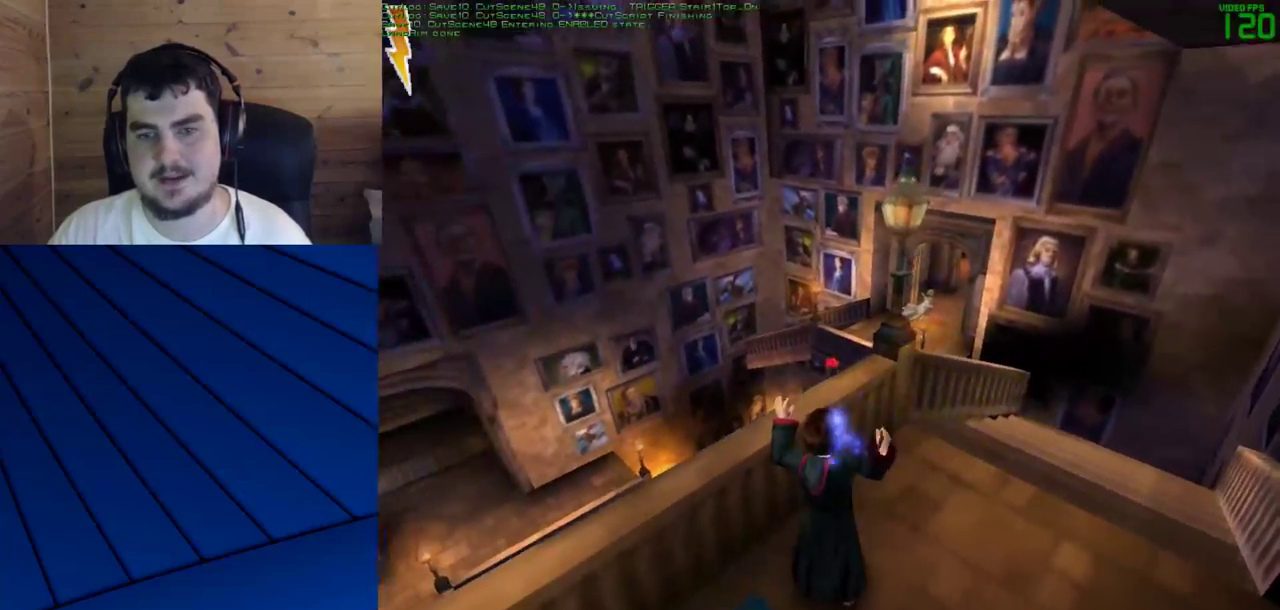
{"keys": [], "mouse": ["left"], "events": []}
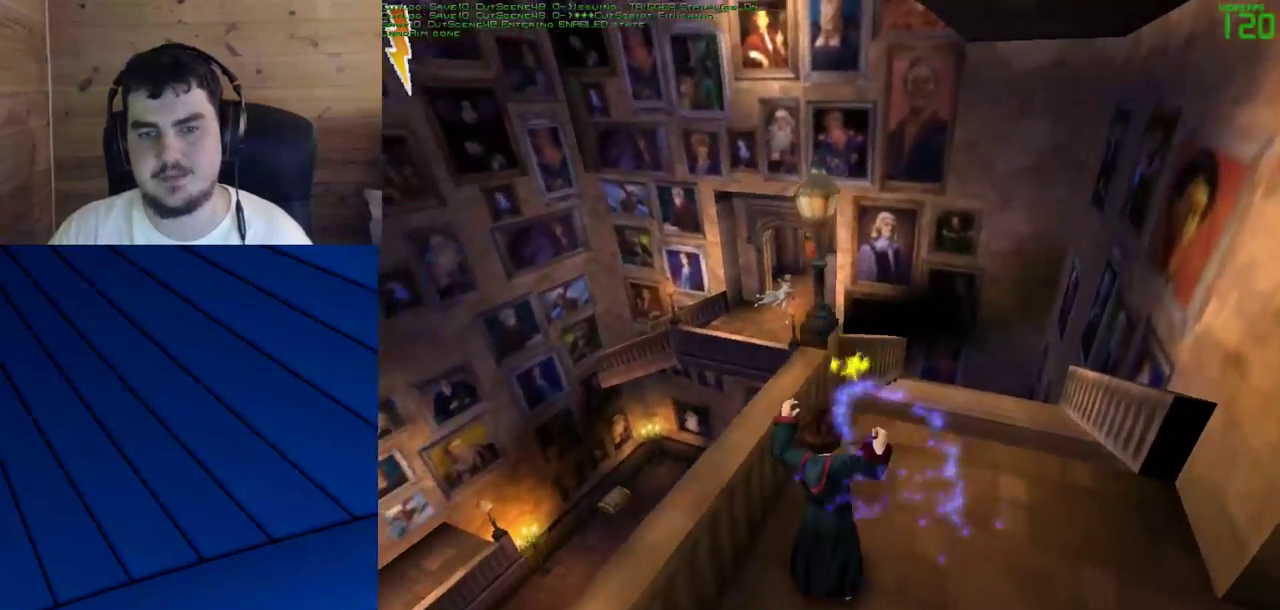
{"keys": [], "mouse": [], "events": [[433, "mouse_left", "up"]]}
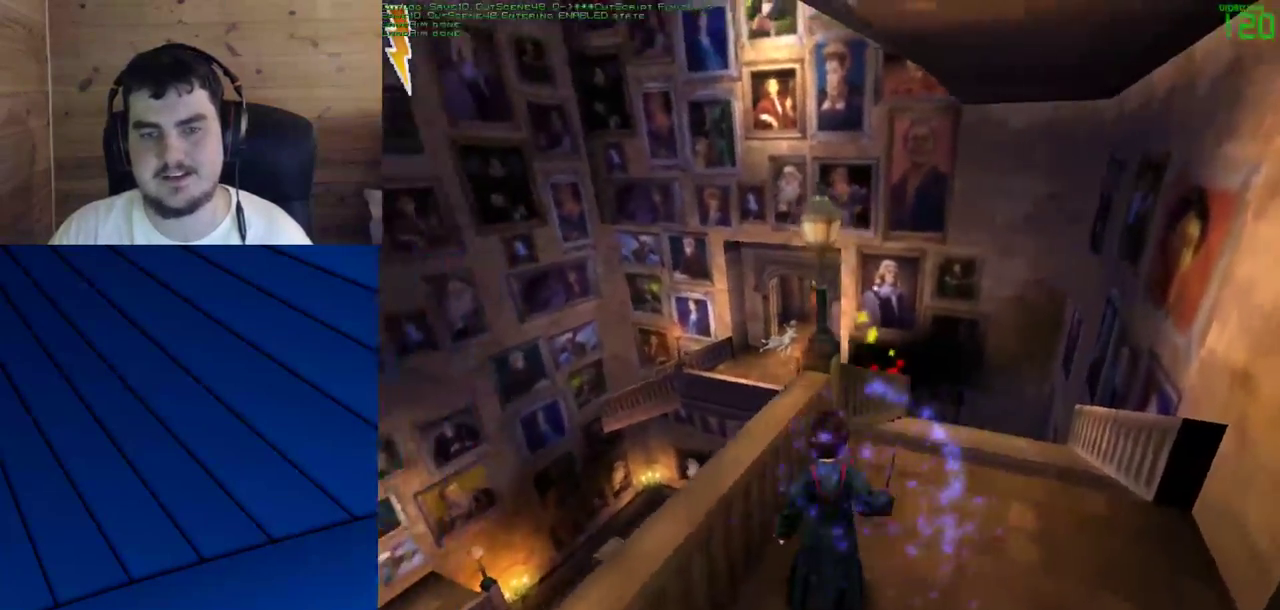
{"keys": ["a"], "mouse": ["left"], "events": [[217, "mouse_left", "down"], [350, "a", "down"]]}
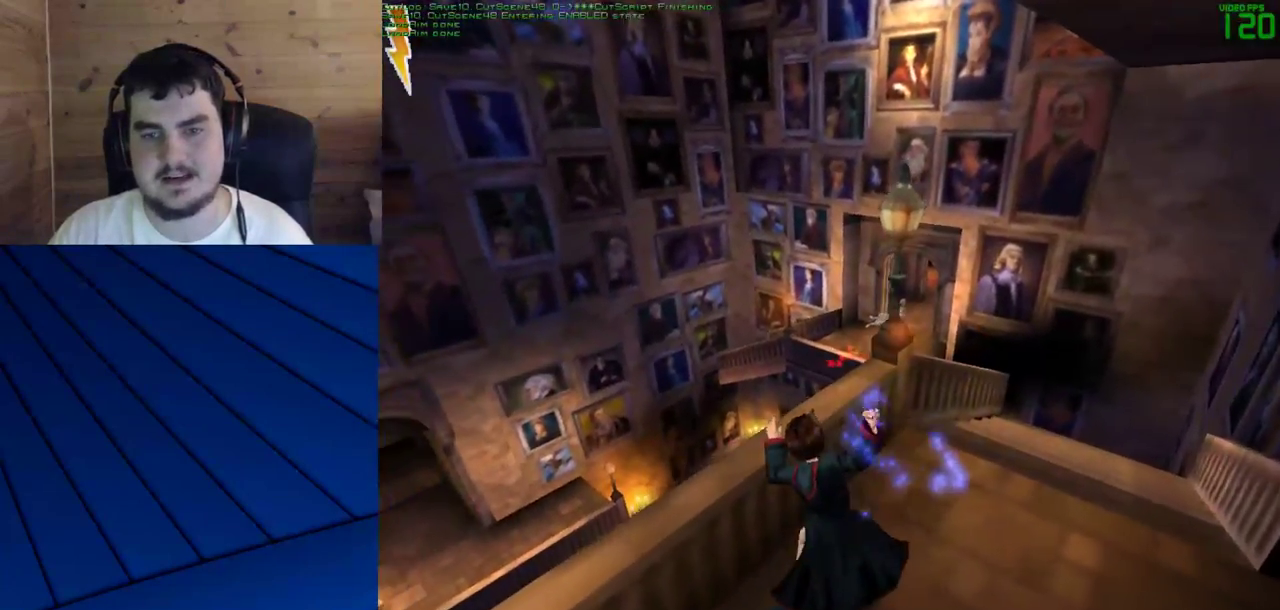
{"keys": [], "mouse": ["left"], "events": [[233, "a", "up"]]}
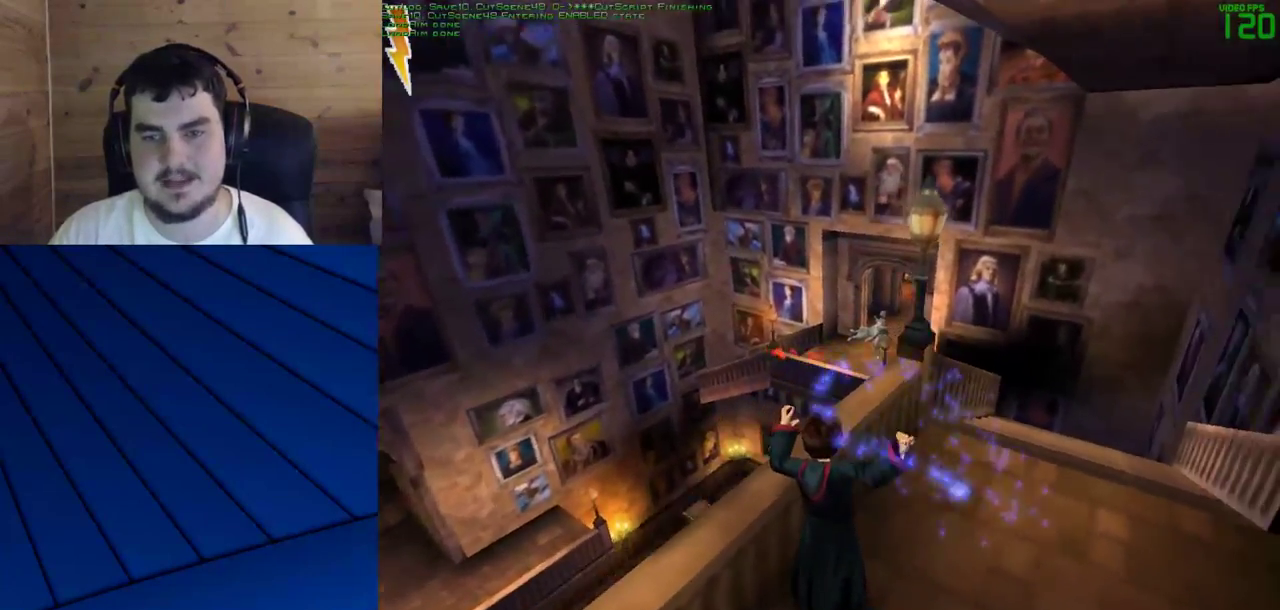
{"keys": [], "mouse": [], "events": [[250, "mouse_left", "up"]]}
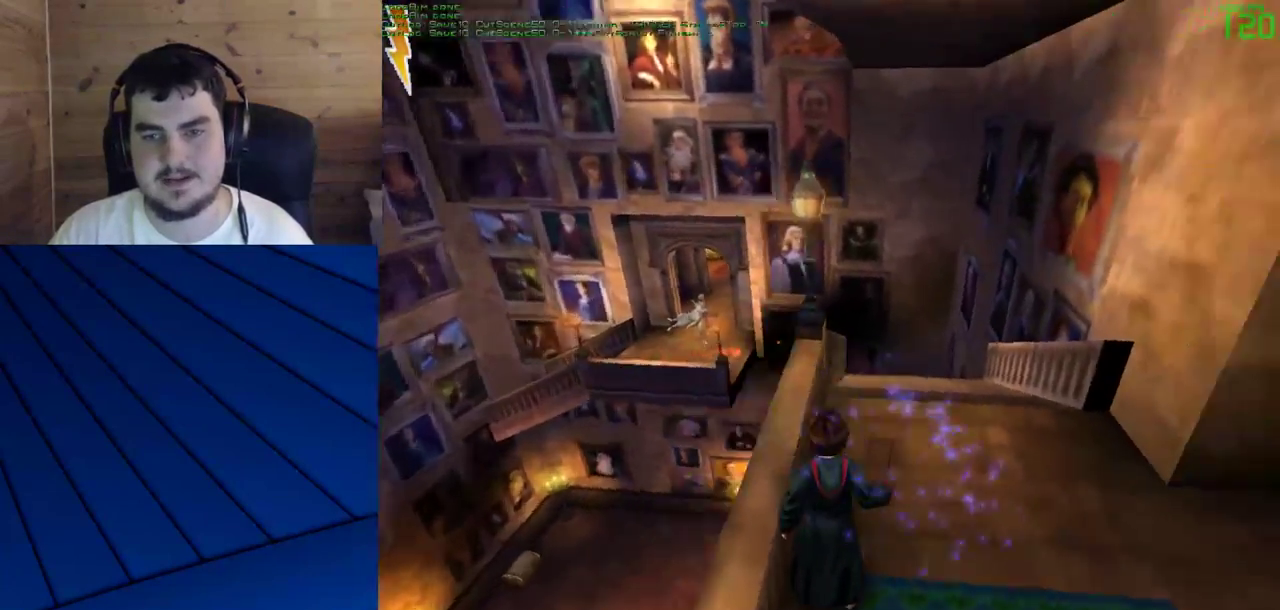
{"keys": ["d", "w"], "mouse": [], "events": [[217, "d", "down"], [267, "w", "down"]]}
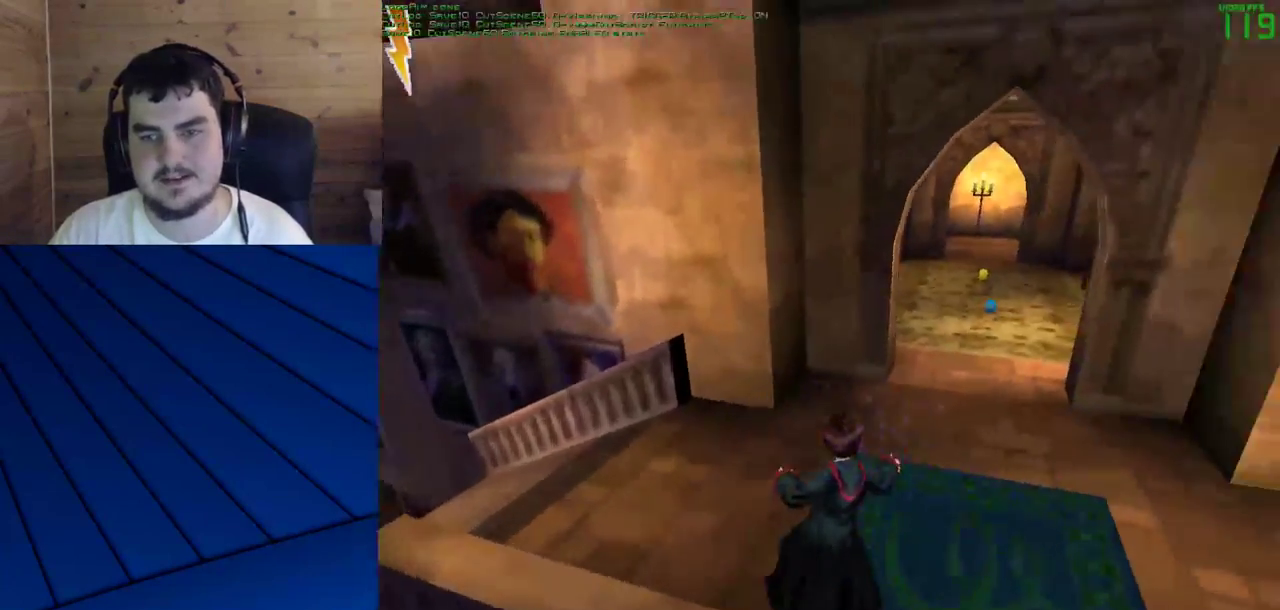
{"keys": [], "mouse": [], "events": [[133, "d", "up"], [183, "w", "up"]]}
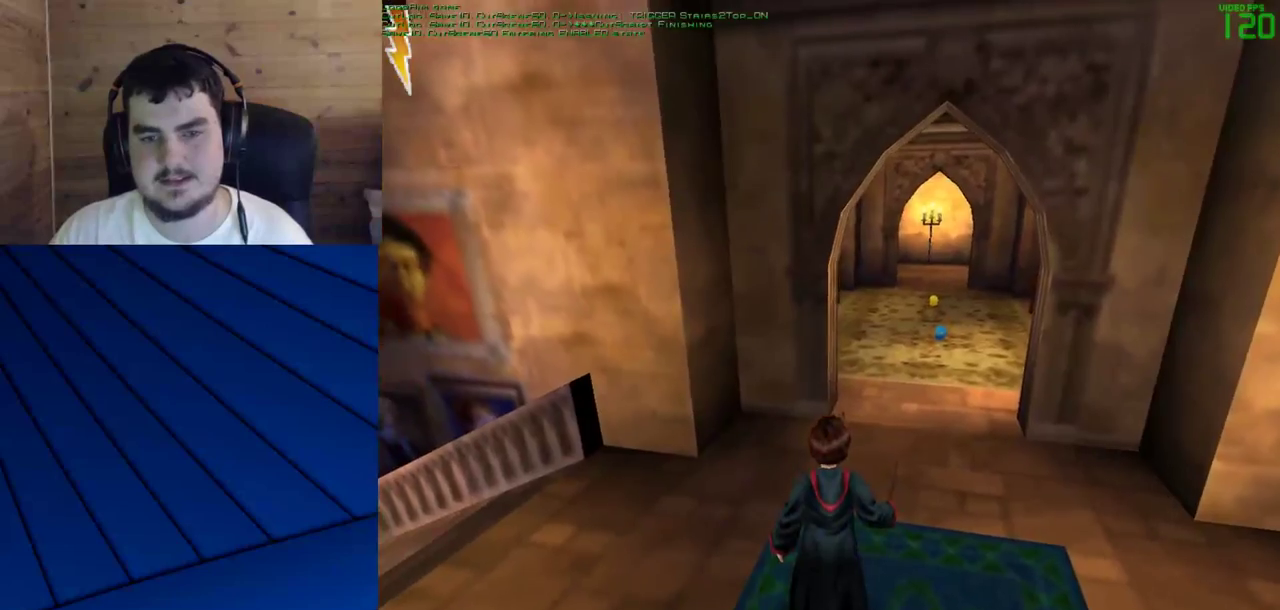
{"keys": [], "mouse": [], "events": [[100, "a", "down"], [383, "a", "up"]]}
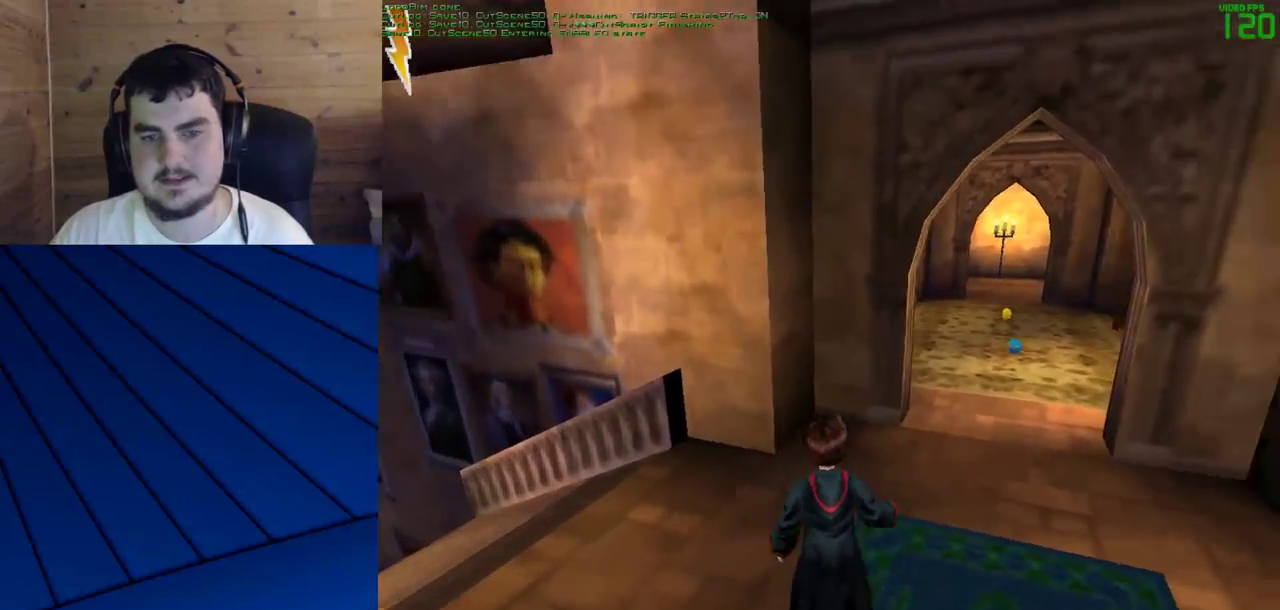
{"keys": ["a"], "mouse": [], "events": [[350, "a", "down"]]}
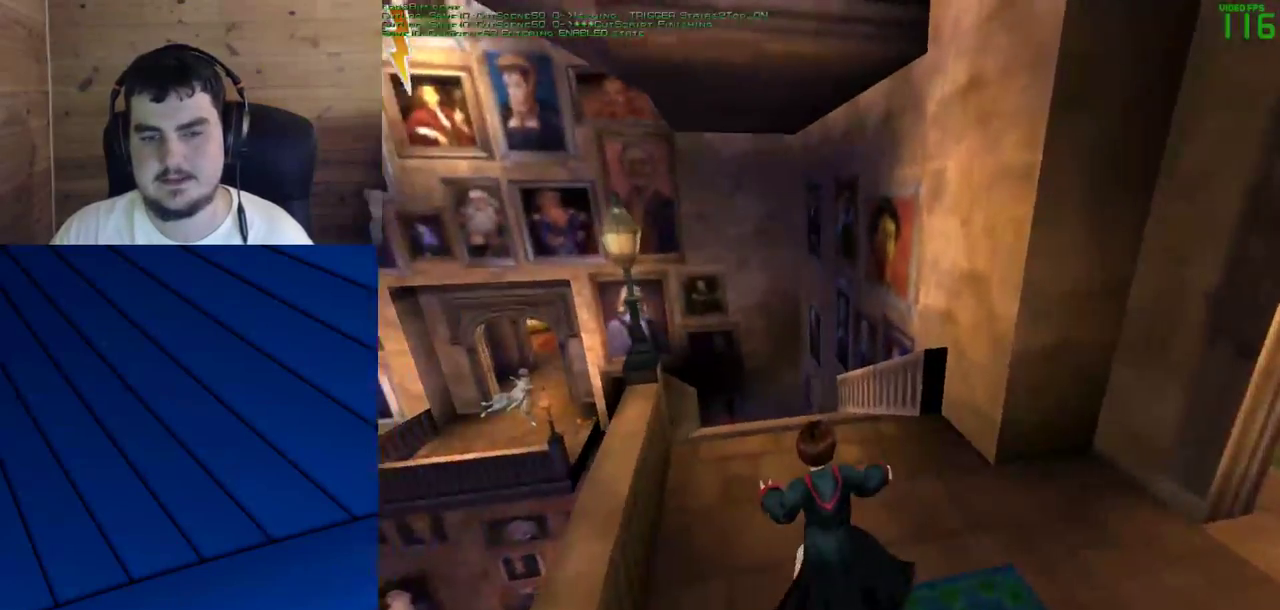
{"keys": [], "mouse": [], "events": [[50, "w", "down"], [333, "a", "up"], [417, "w", "up"]]}
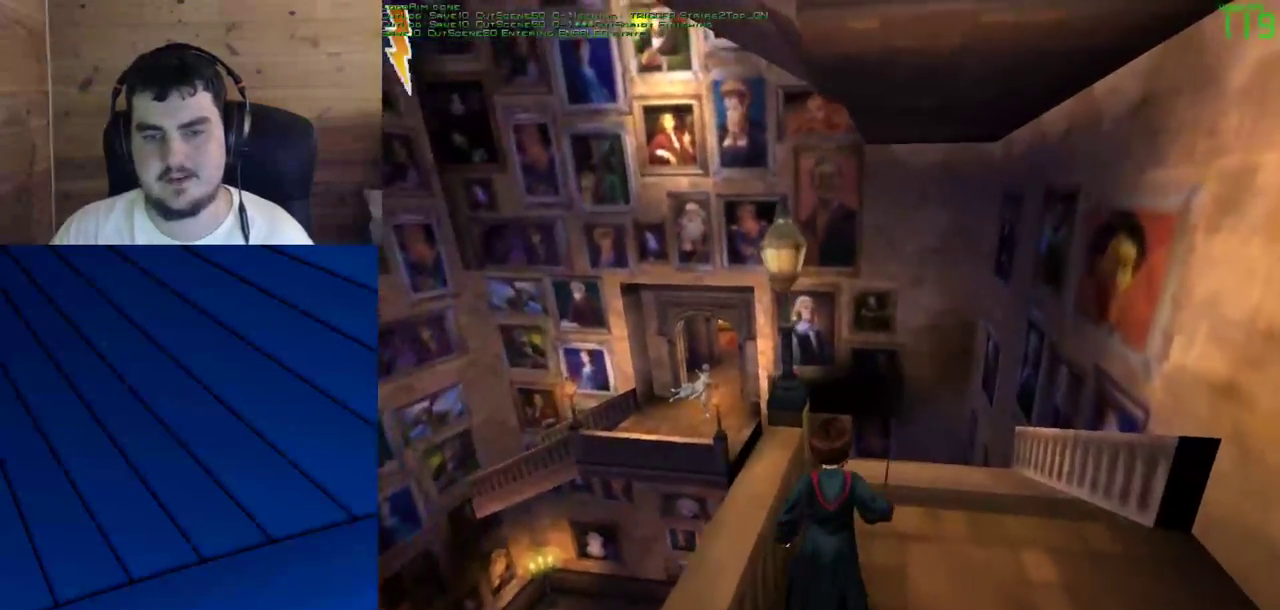
{"keys": ["d"], "mouse": [], "events": [[433, "d", "down"]]}
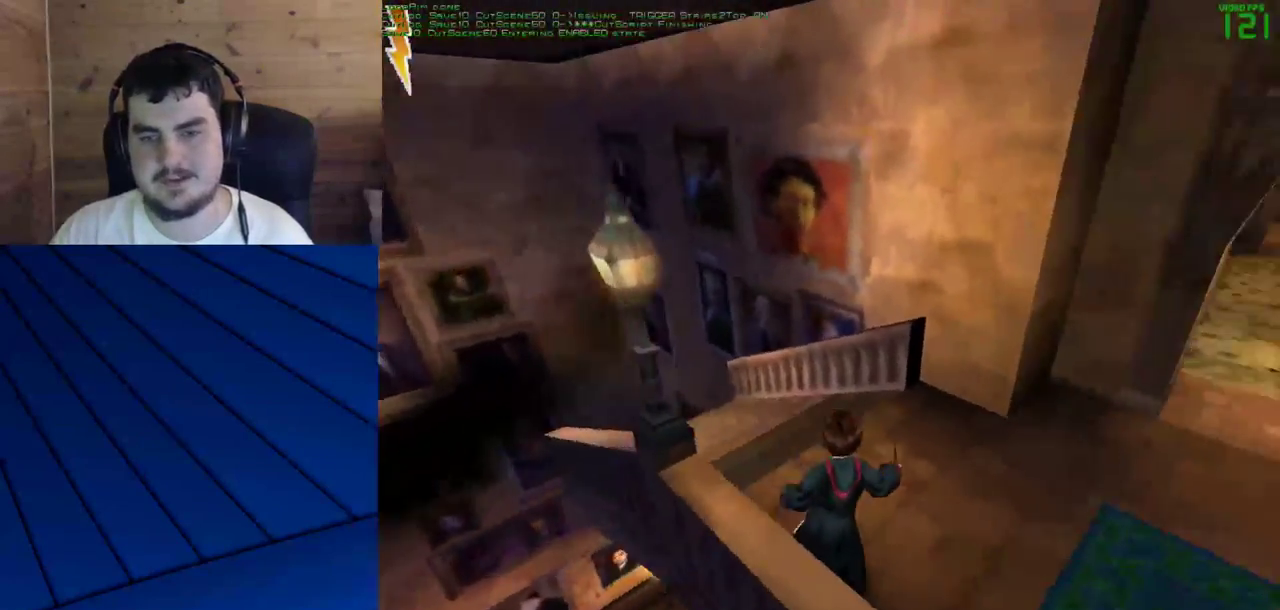
{"keys": ["d", "shift", "w"], "mouse": [], "events": [[167, "w", "down"], [217, "shift", "down"]]}
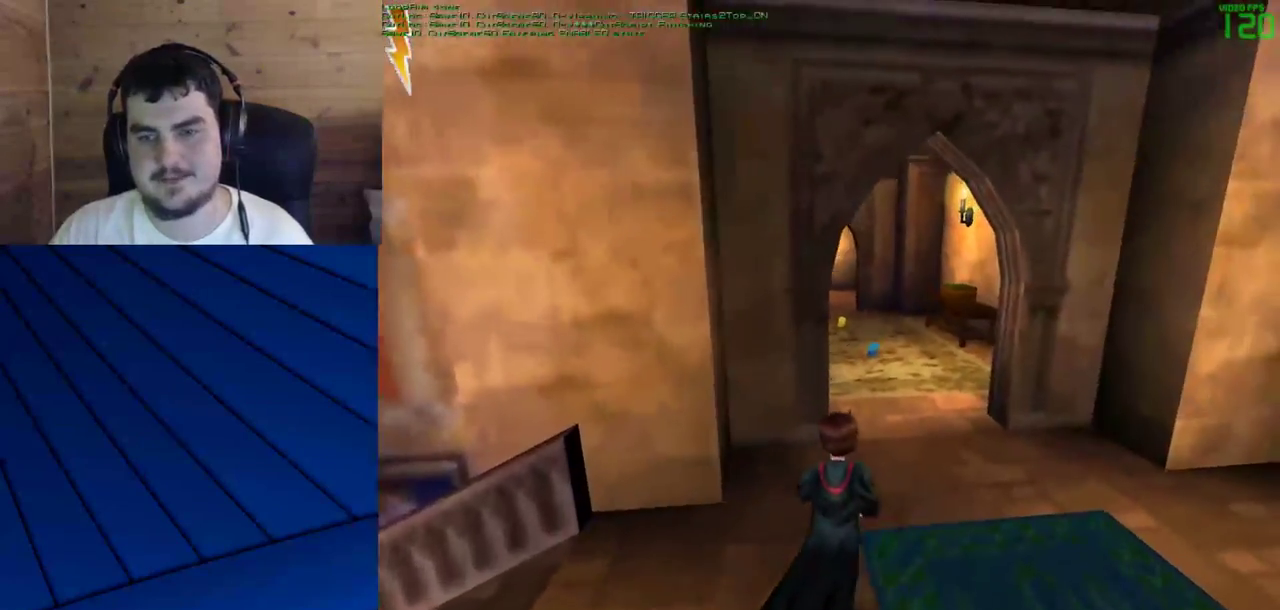
{"keys": ["shift", "w"], "mouse": [], "events": [[283, "d", "up"]]}
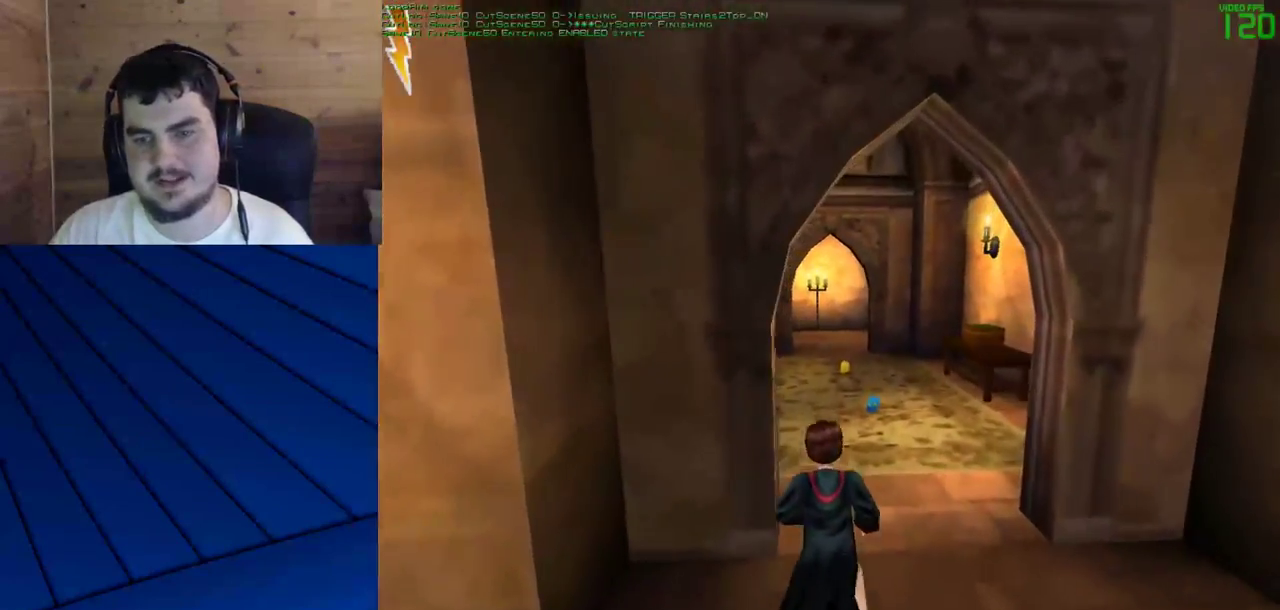
{"keys": ["shift", "w"], "mouse": [], "events": [[67, "d", "down"], [250, "d", "up"]]}
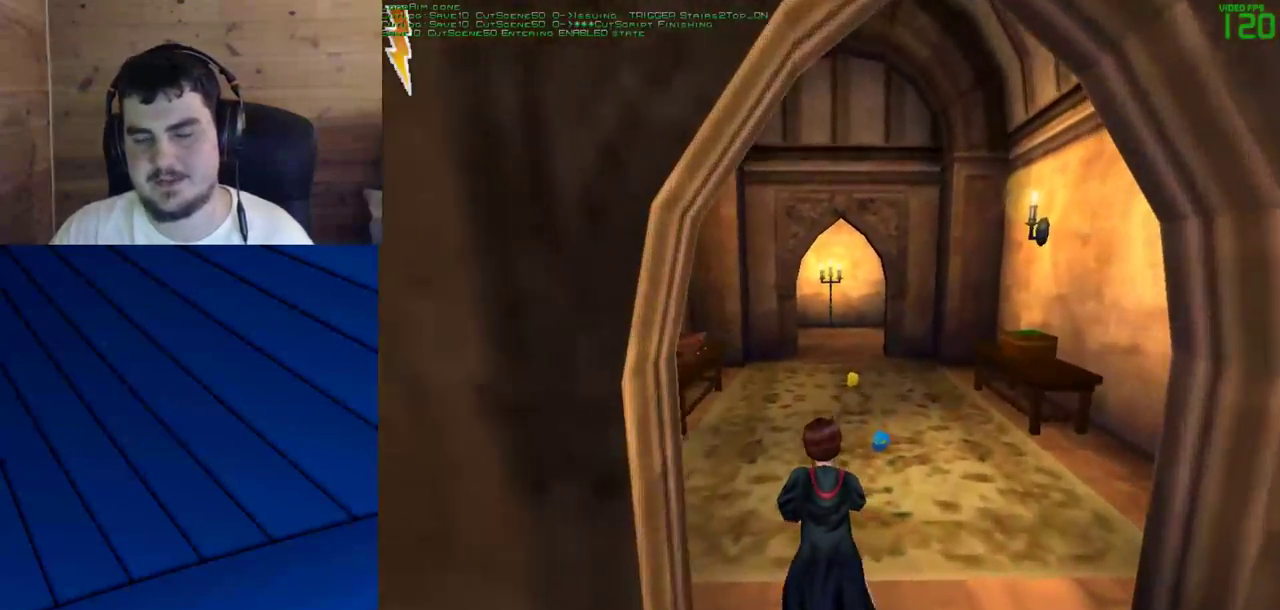
{"keys": ["d", "shift", "w"], "mouse": [], "events": [[500, "d", "down"]]}
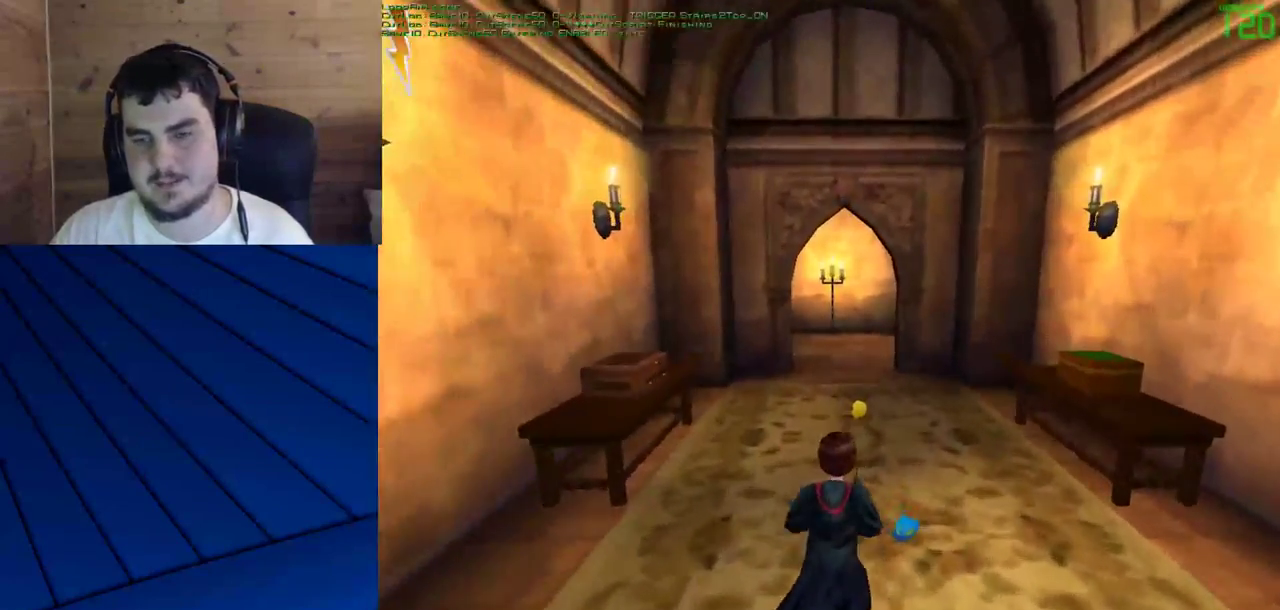
{"keys": ["shift", "w"], "mouse": [], "events": [[133, "d", "up"]]}
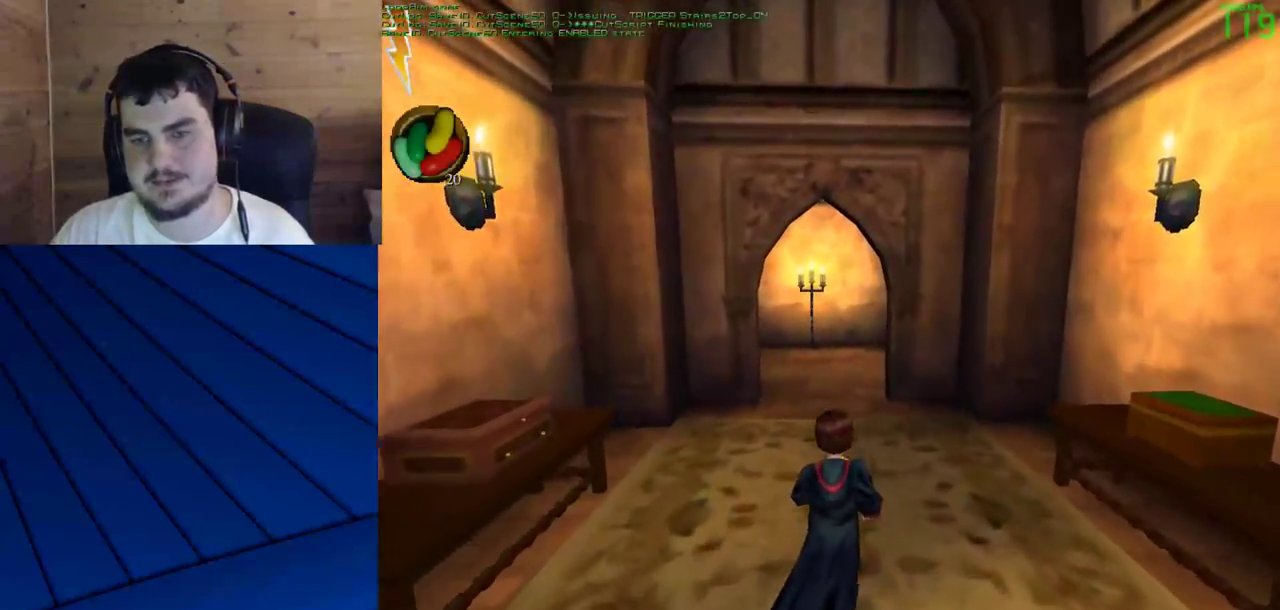
{"keys": ["shift", "w"], "mouse": [], "events": []}
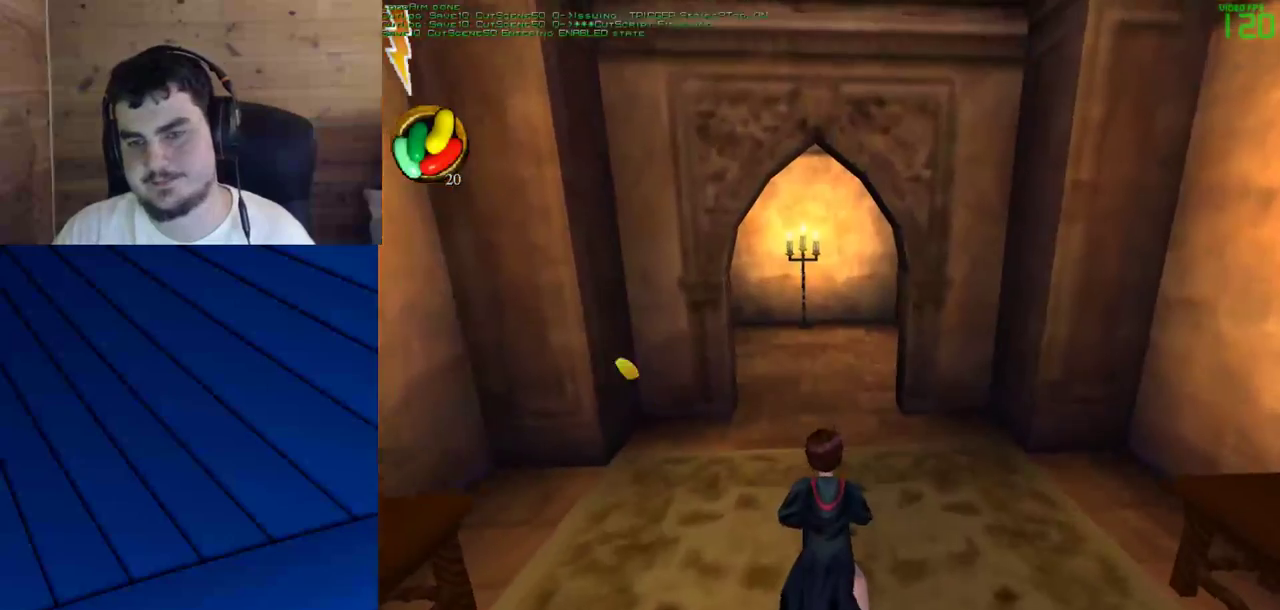
{"keys": ["shift", "w"], "mouse": [], "events": []}
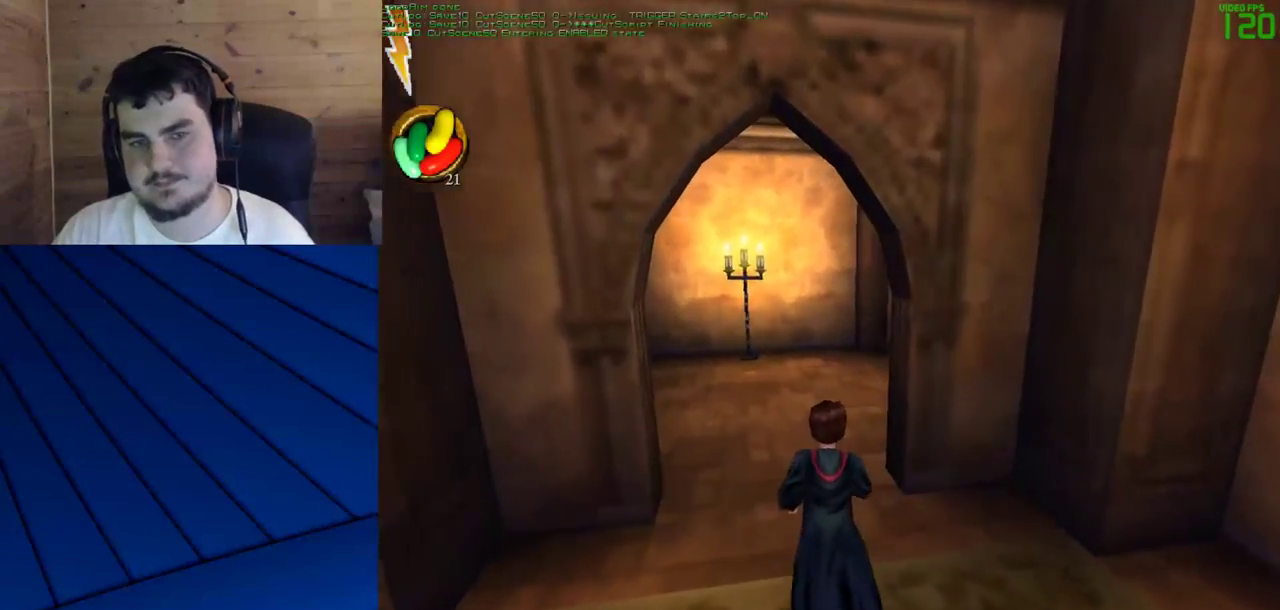
{"keys": ["shift", "w"], "mouse": [], "events": []}
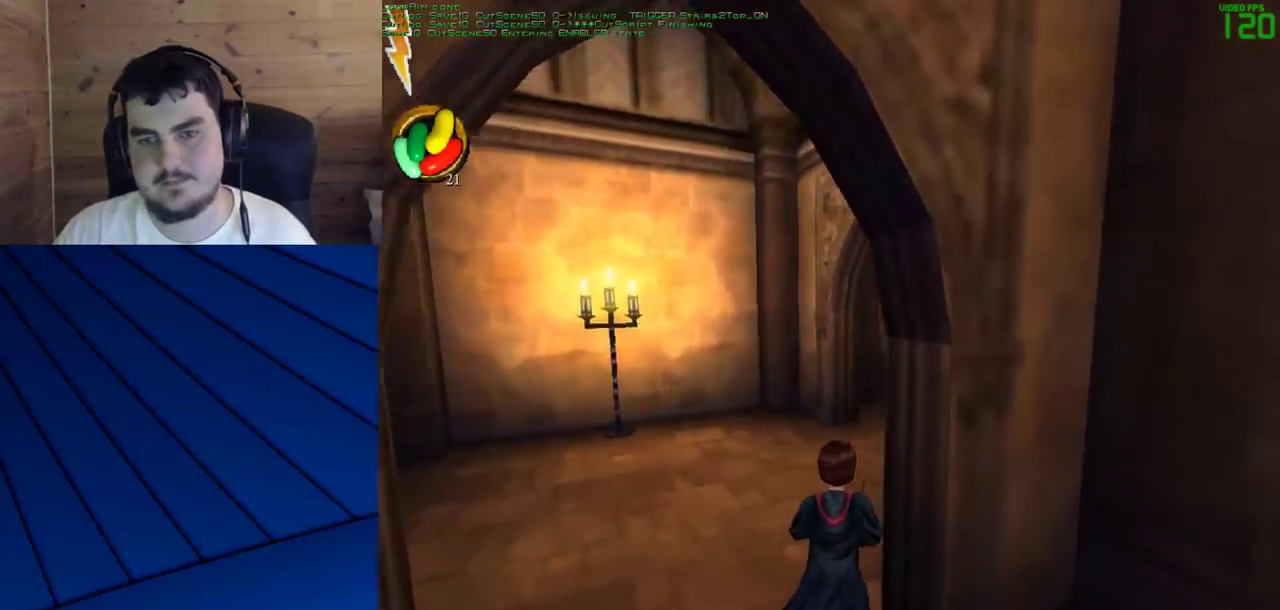
{"keys": ["a", "shift", "w"], "mouse": [], "events": [[383, "a", "down"]]}
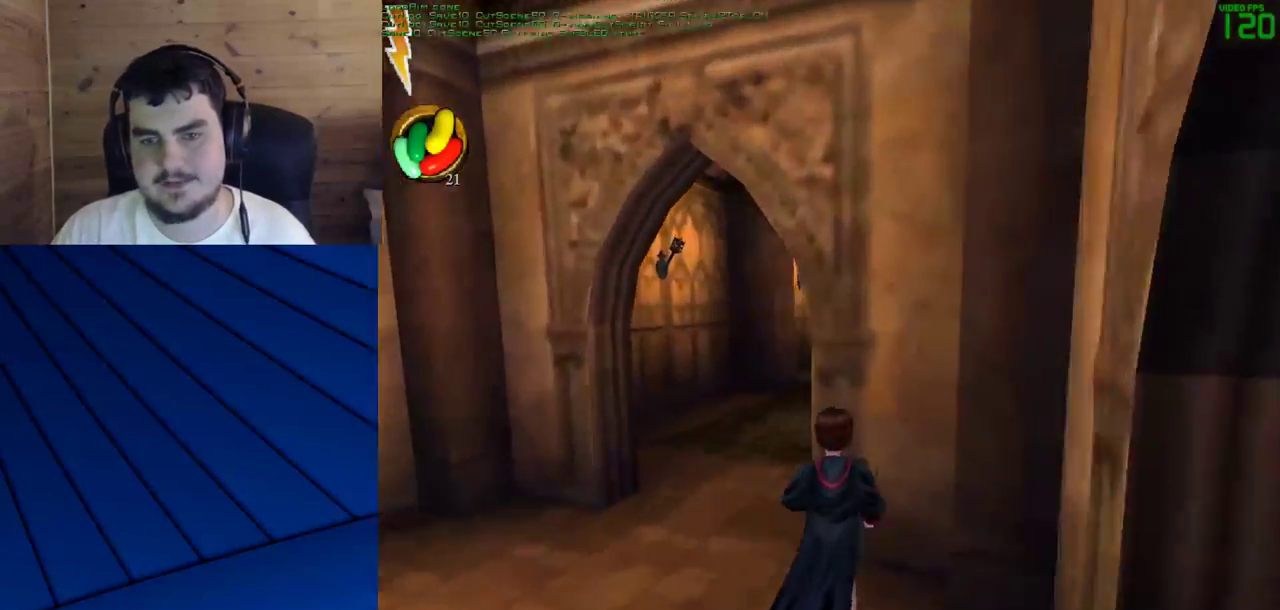
{"keys": ["shift", "w"], "mouse": [], "events": [[450, "a", "up"]]}
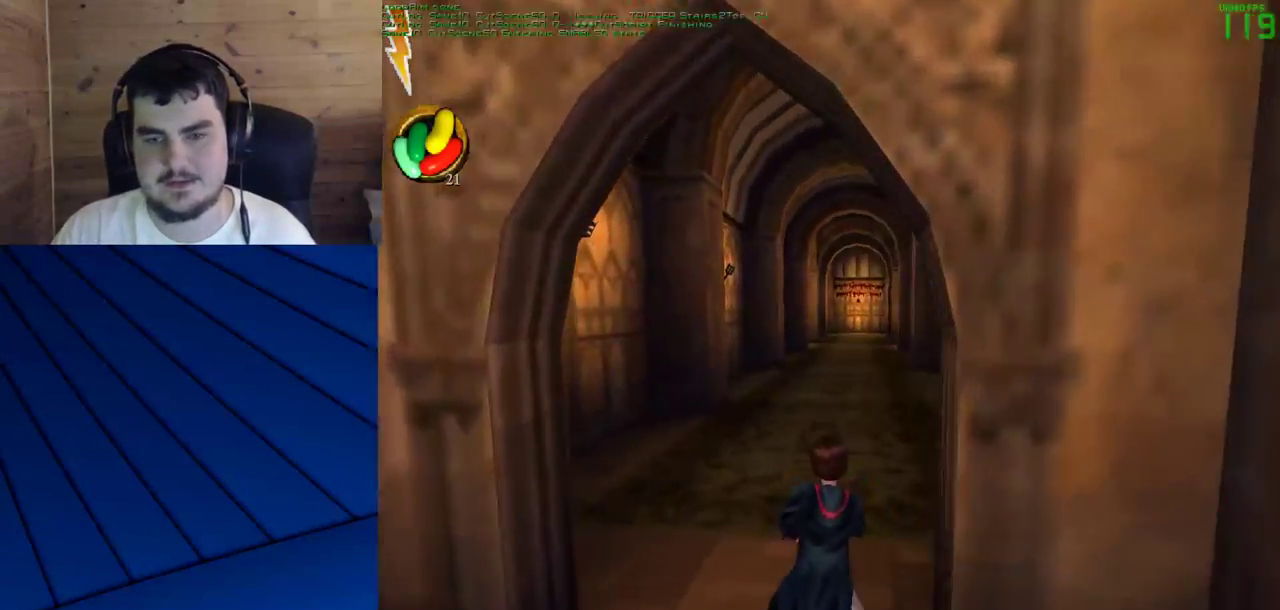
{"keys": ["shift", "w"], "mouse": [], "events": []}
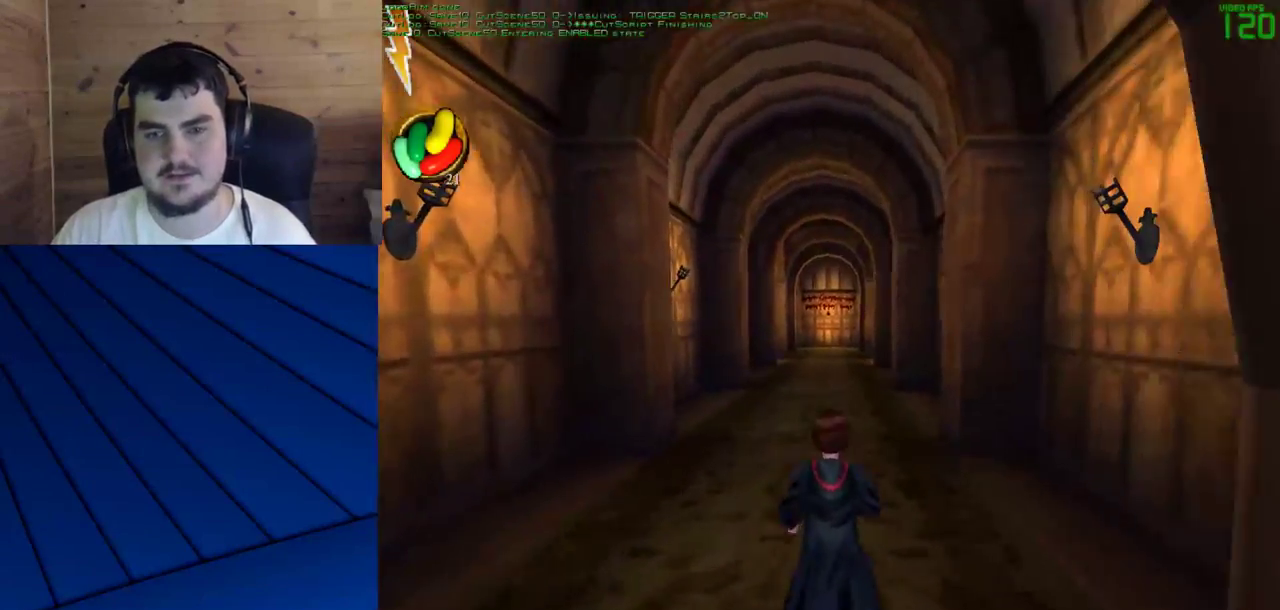
{"keys": ["shift", "w"], "mouse": [], "events": []}
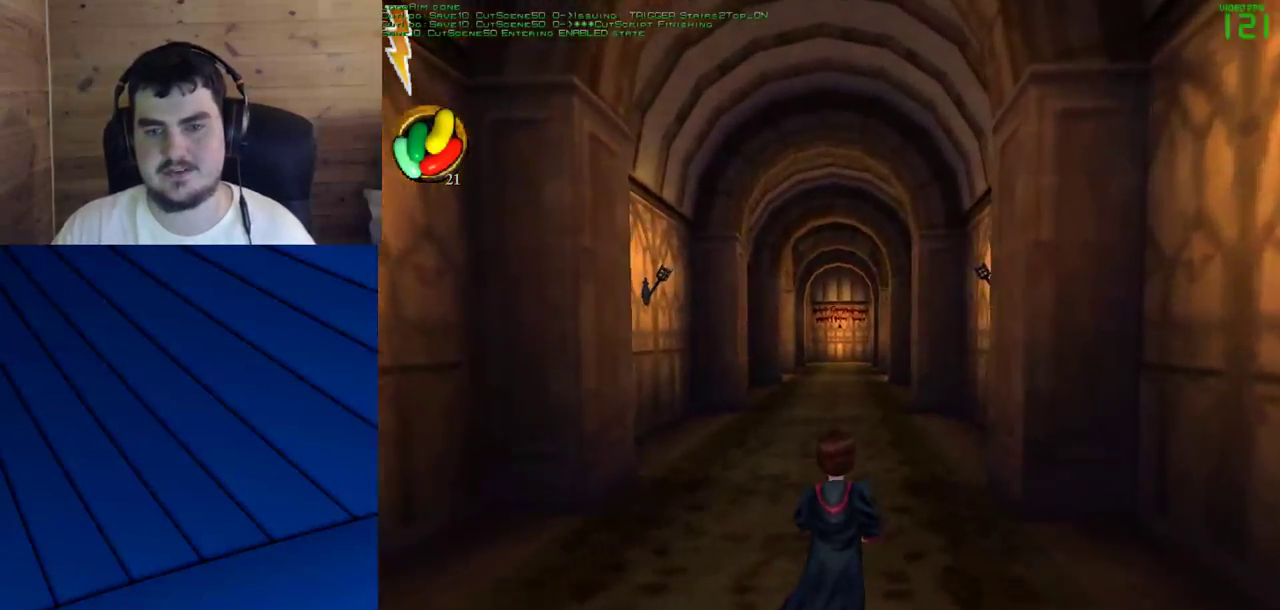
{"keys": ["shift", "w"], "mouse": [], "events": [[317, "mouse_left", "down"], [450, "mouse_left", "up"]]}
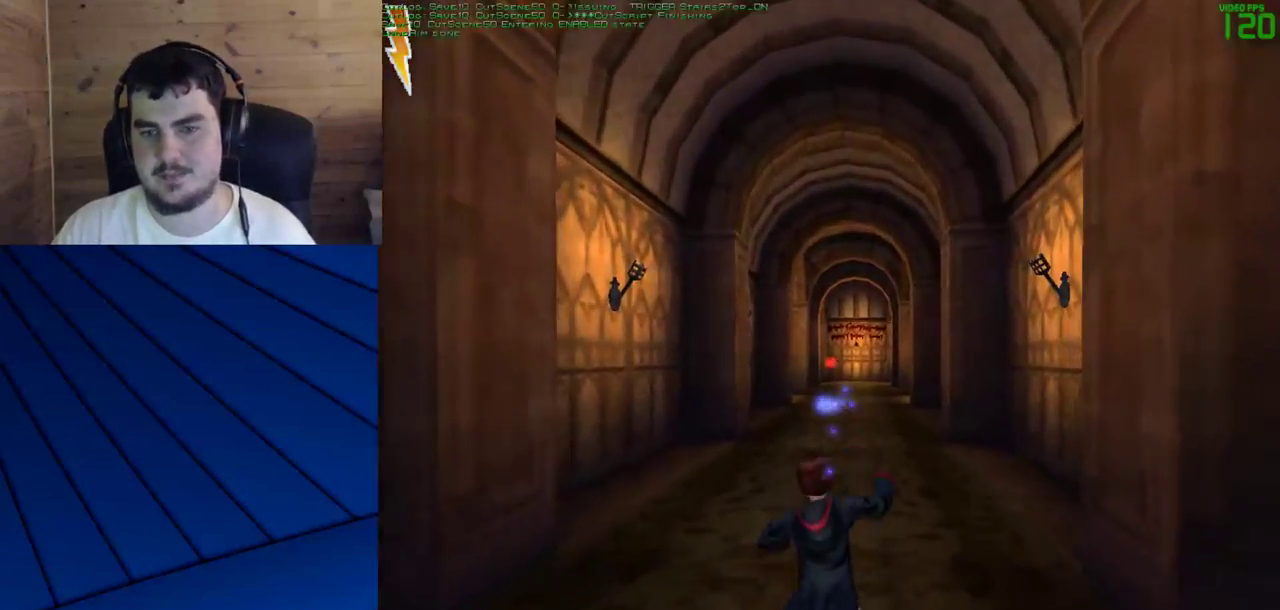
{"keys": ["shift", "w"], "mouse": [], "events": []}
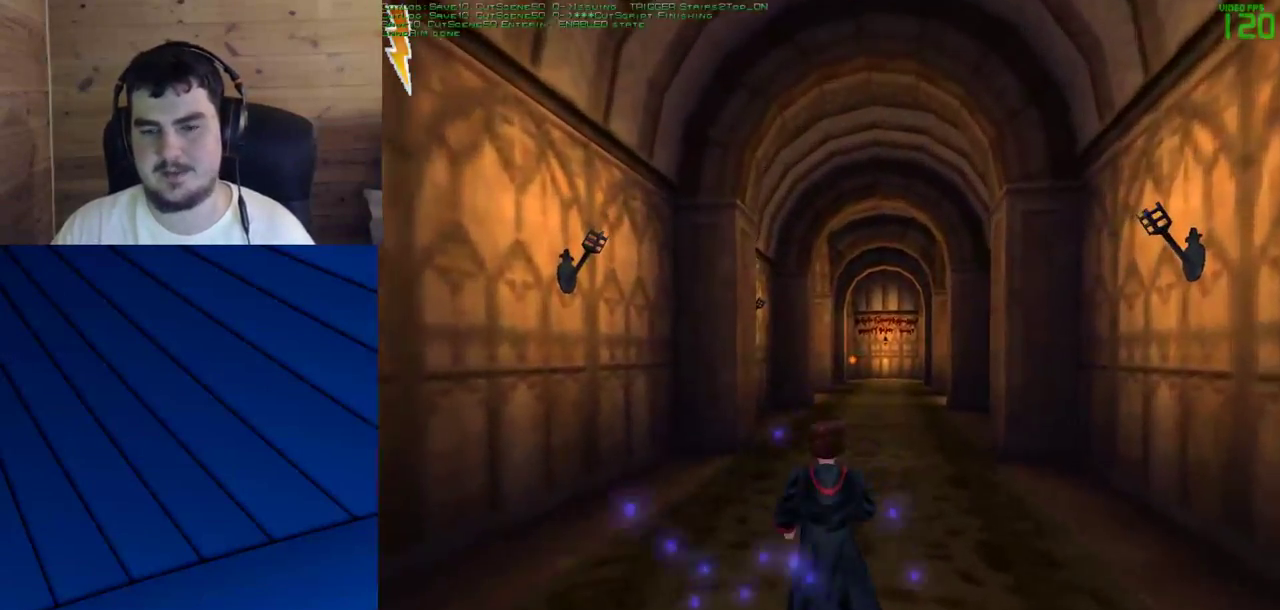
{"keys": ["shift", "w"], "mouse": [], "events": []}
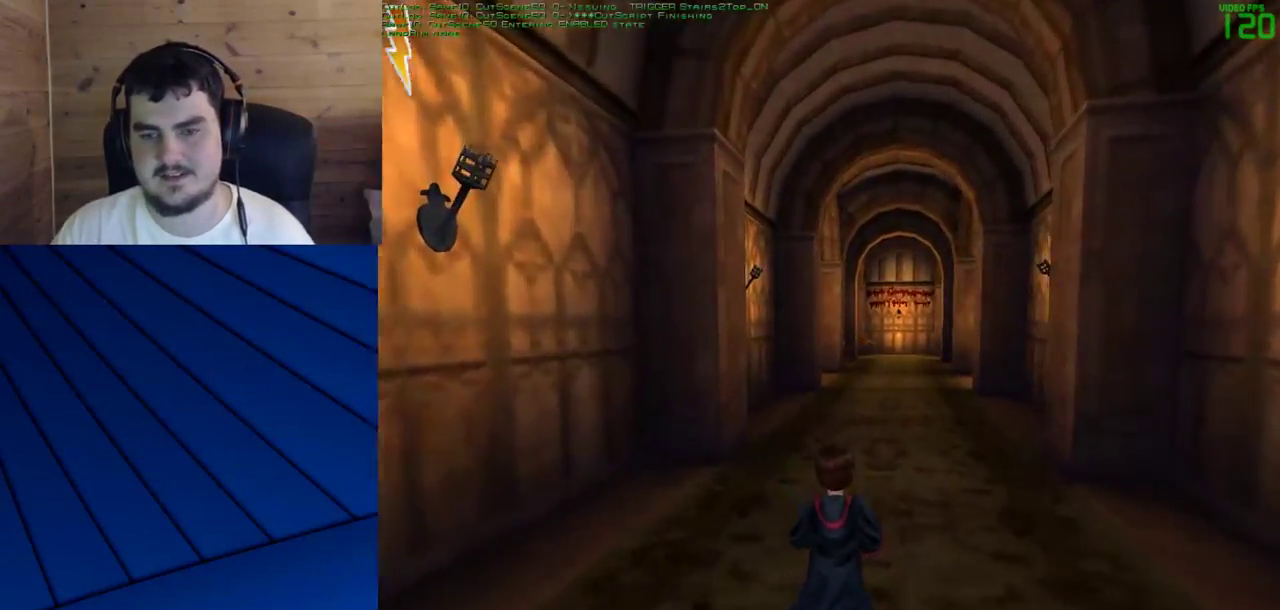
{"keys": ["shift", "w"], "mouse": [], "events": []}
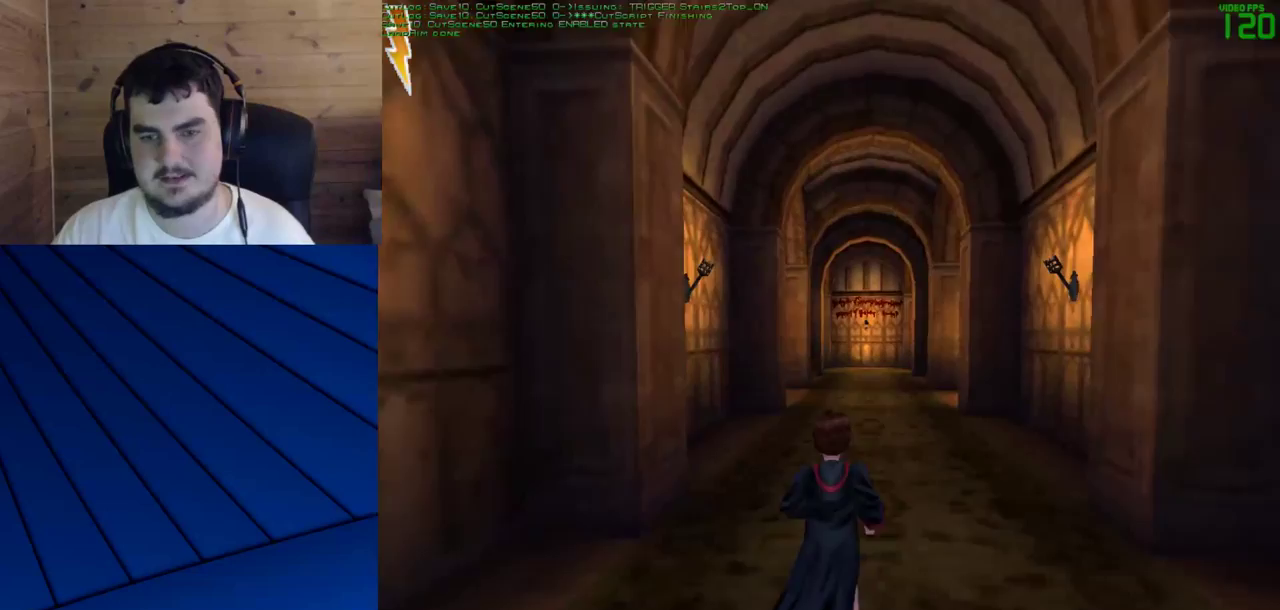
{"keys": ["shift", "w"], "mouse": [], "events": []}
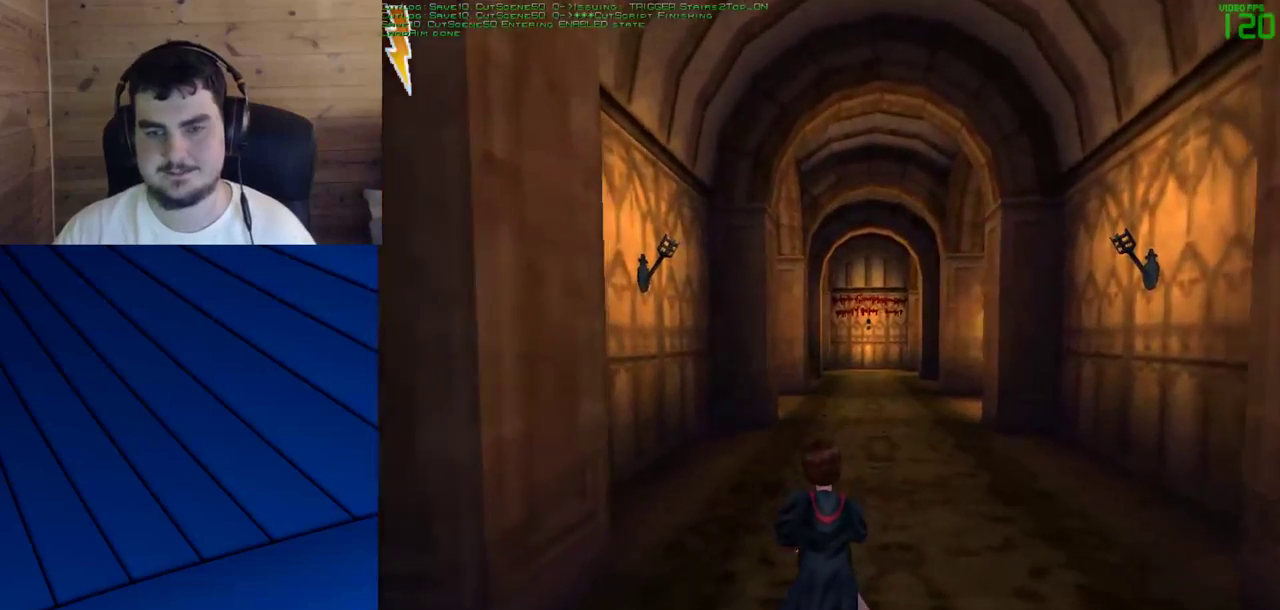
{"keys": ["shift", "w"], "mouse": [], "events": []}